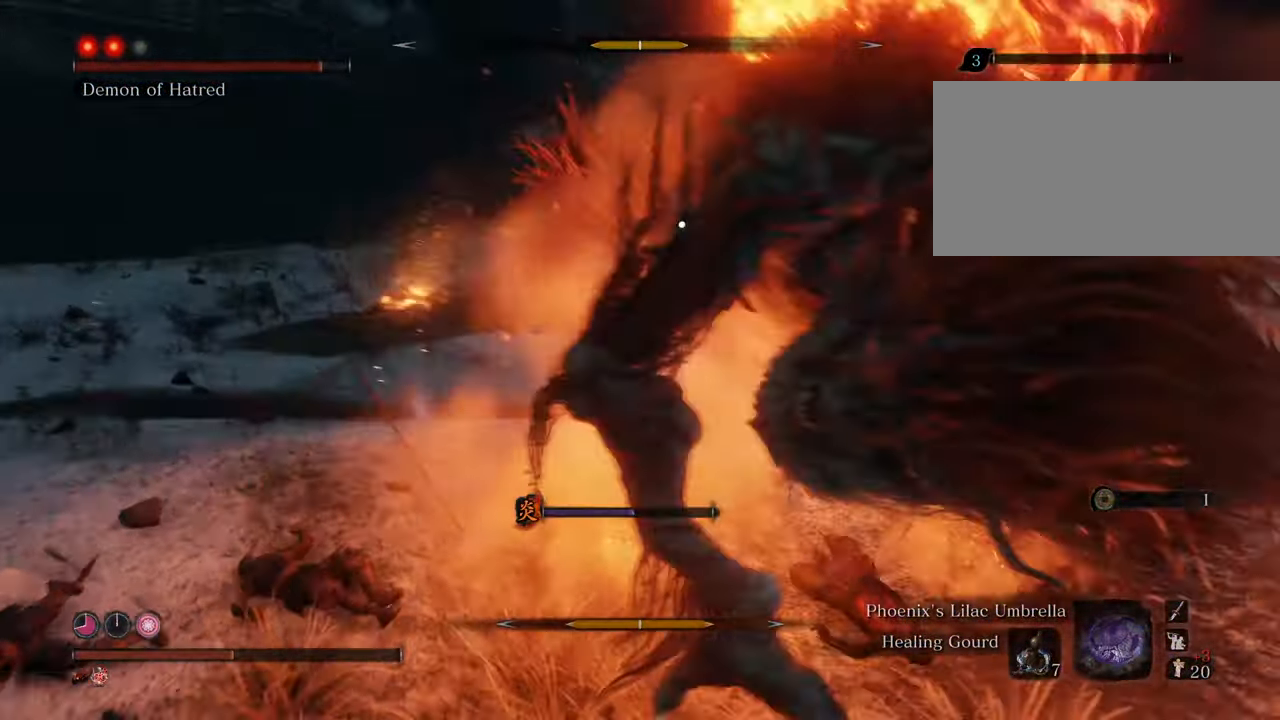
Gameplay with keyboard and mouse; each line is a JSON object with the keys and mouse buttons held at the frame after it. "events" lists presses ("down") and releases ("up") of "1", "2", "3", "4", "5", "6", "7", "8", "a", "alt", "c", "caps_lock", "ctrl", "d", "e", "f", "g", "q", "r", "s", "shift", "space", "t", "tab", "tilde", "v", "w", "x", "z", "mouse_left", "mouse_wheel" and "mouse_right" between this image and that frame as [ms after this image, input, new state], when the widget could be followed in between. "mouse_left", "mouse_wheel", "mouse_right" = the "left", "wheel", "right" buttons of the "mouse" list. No other keys are recorded. "wheel" means that the mouse wheel is clicked or scrolled. Not read: mouse_move.
{"keys": ["w"], "mouse": [], "events": [[400, "a", "up"], [400, "mouse_left", "down"], [450, "mouse_left", "up"]]}
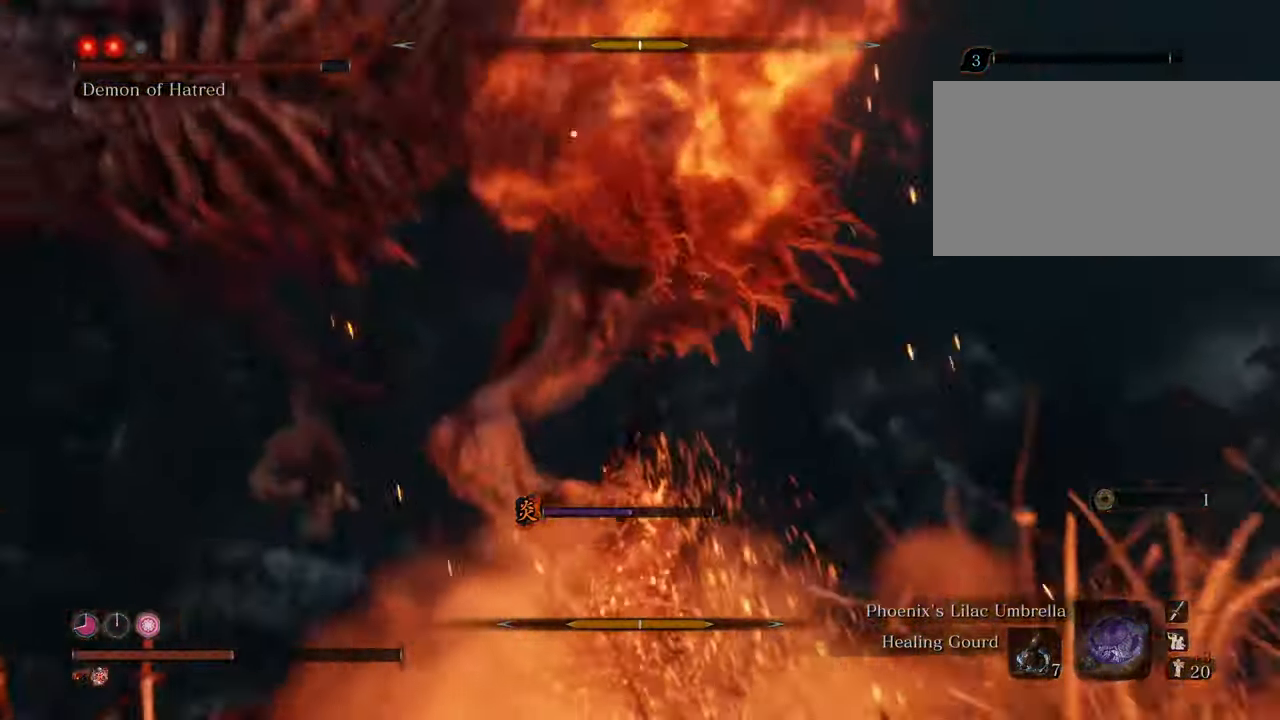
{"keys": [], "mouse": ["left"], "events": [[50, "mouse_left", "down"], [100, "mouse_left", "up"], [133, "mouse_left", "down"], [233, "mouse_left", "up"], [283, "mouse_left", "down"], [383, "mouse_left", "up"], [466, "mouse_left", "down"], [466, "w", "up"]]}
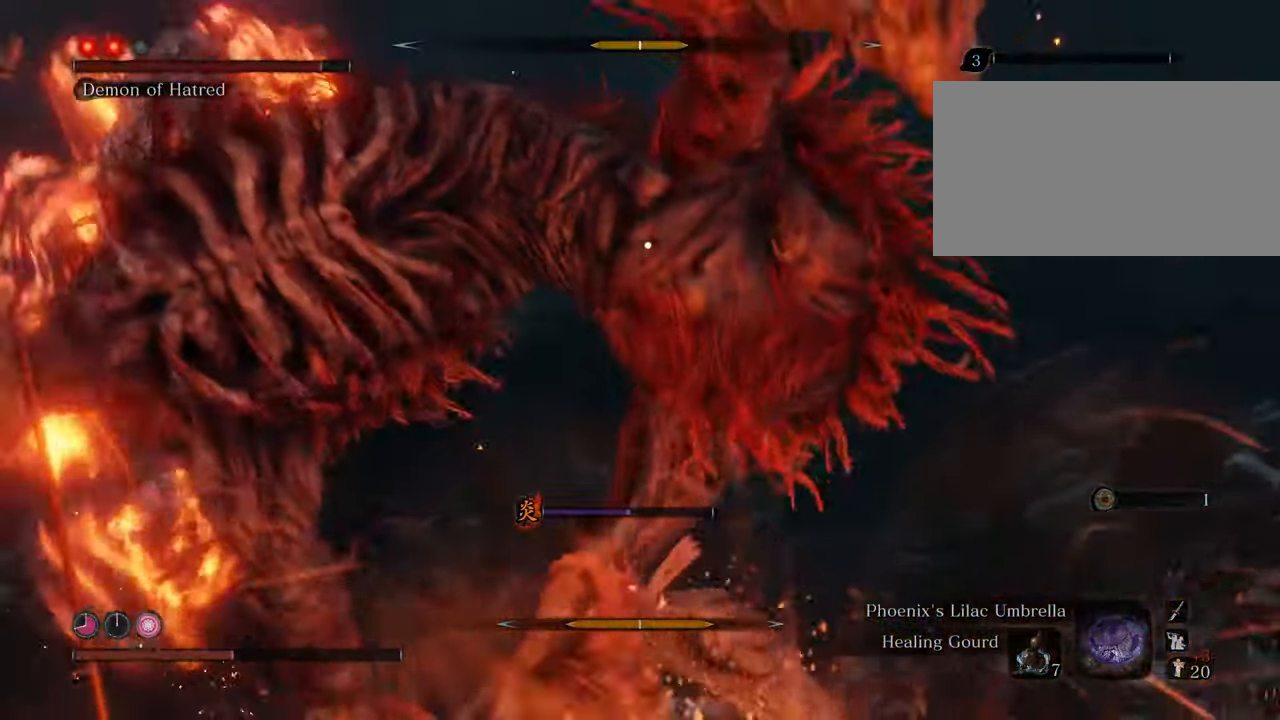
{"keys": [], "mouse": [], "events": [[50, "mouse_left", "up"], [100, "mouse_left", "down"], [200, "mouse_left", "up"], [250, "mouse_left", "down"], [350, "mouse_left", "up"], [400, "mouse_left", "down"], [483, "mouse_left", "up"]]}
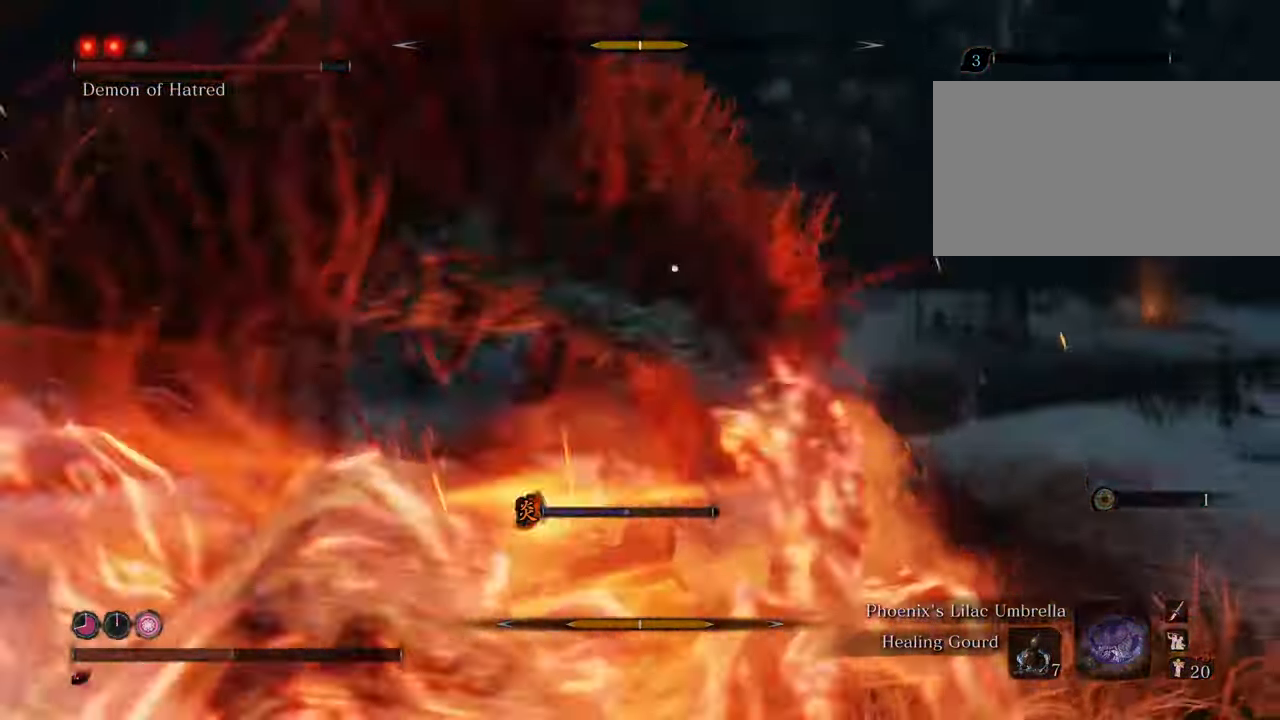
{"keys": ["w"], "mouse": [], "events": [[33, "mouse_left", "down"], [166, "mouse_left", "up"], [166, "w", "down"], [216, "mouse_left", "down"], [316, "mouse_left", "up"], [400, "mouse_left", "down"], [500, "mouse_left", "up"]]}
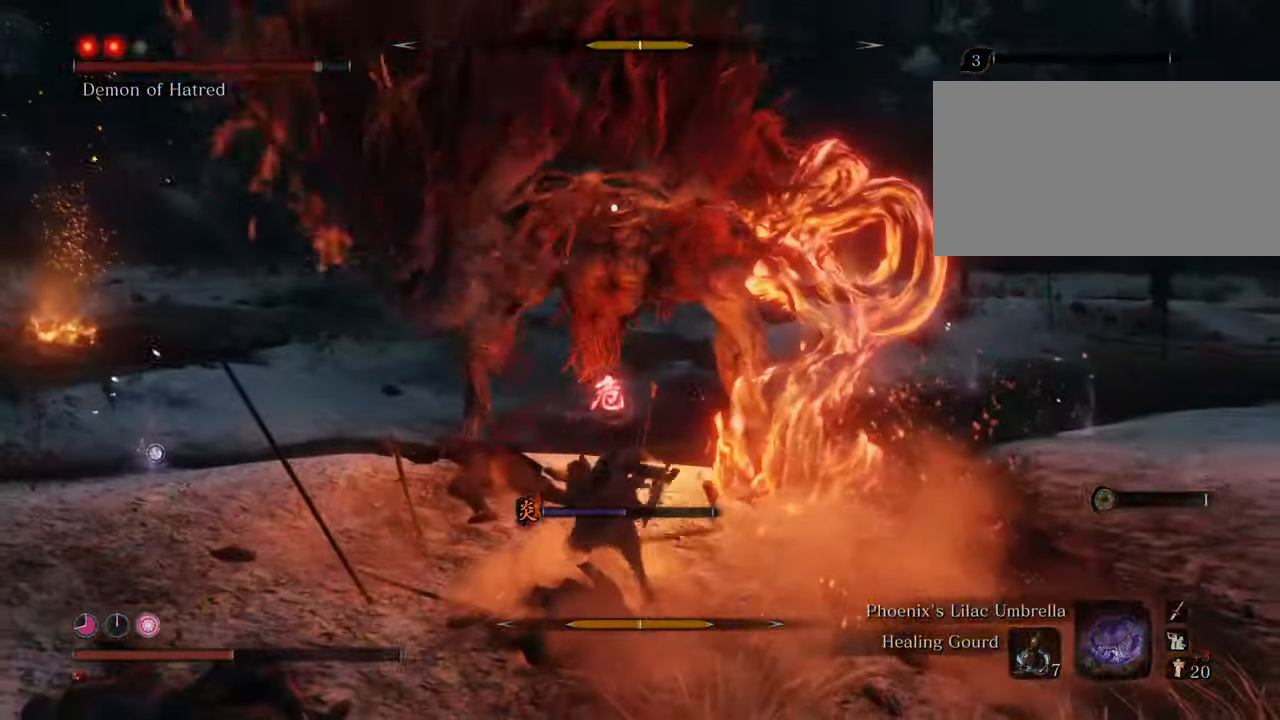
{"keys": ["a", "space", "w"], "mouse": [], "events": [[233, "a", "down"], [416, "space", "down"]]}
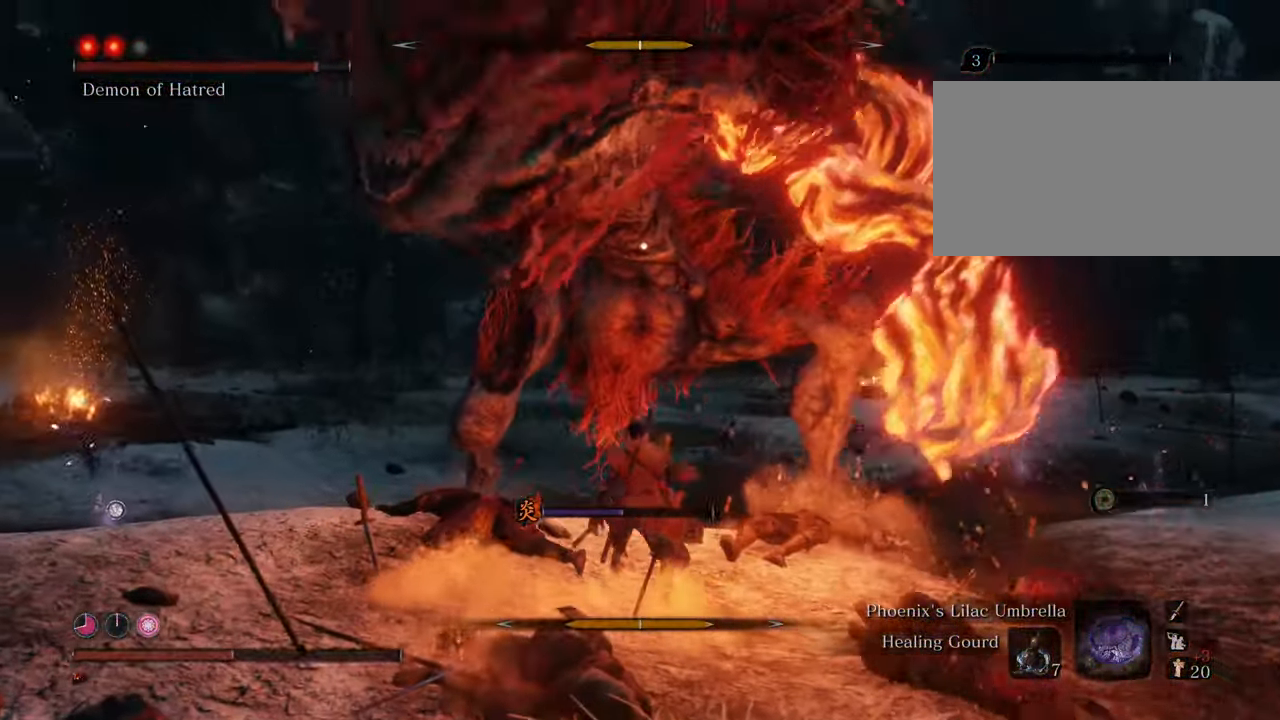
{"keys": ["w"], "mouse": [], "events": [[150, "space", "up"], [400, "a", "up"]]}
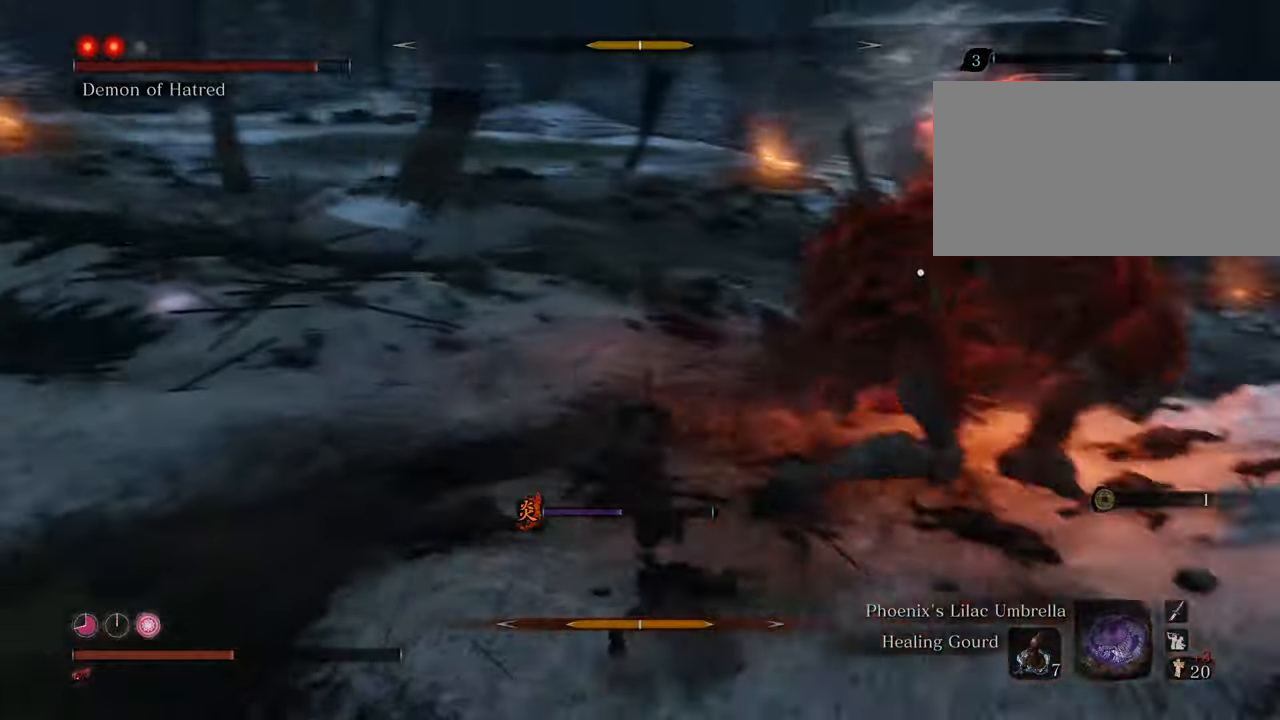
{"keys": ["a"], "mouse": [], "events": [[166, "shift", "down"], [216, "shift", "up"], [400, "a", "down"], [400, "w", "up"]]}
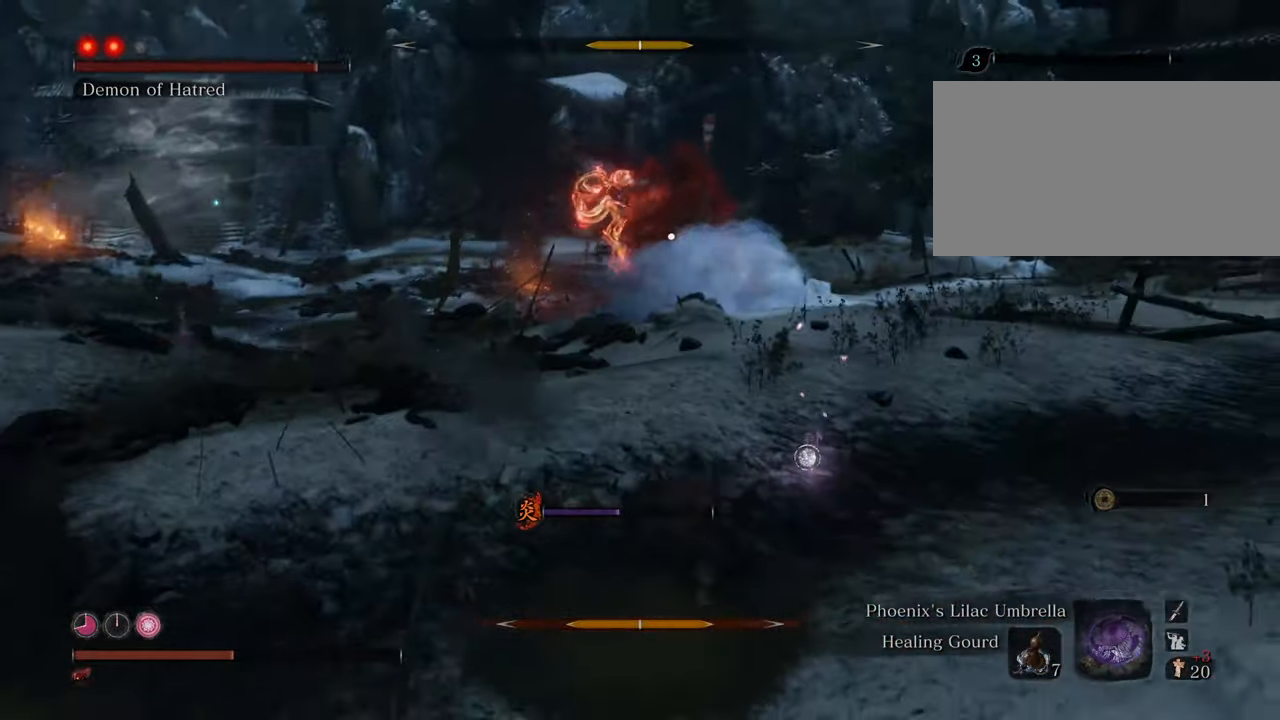
{"keys": ["a"], "mouse": [], "events": [[133, "t", "down"], [233, "t", "up"]]}
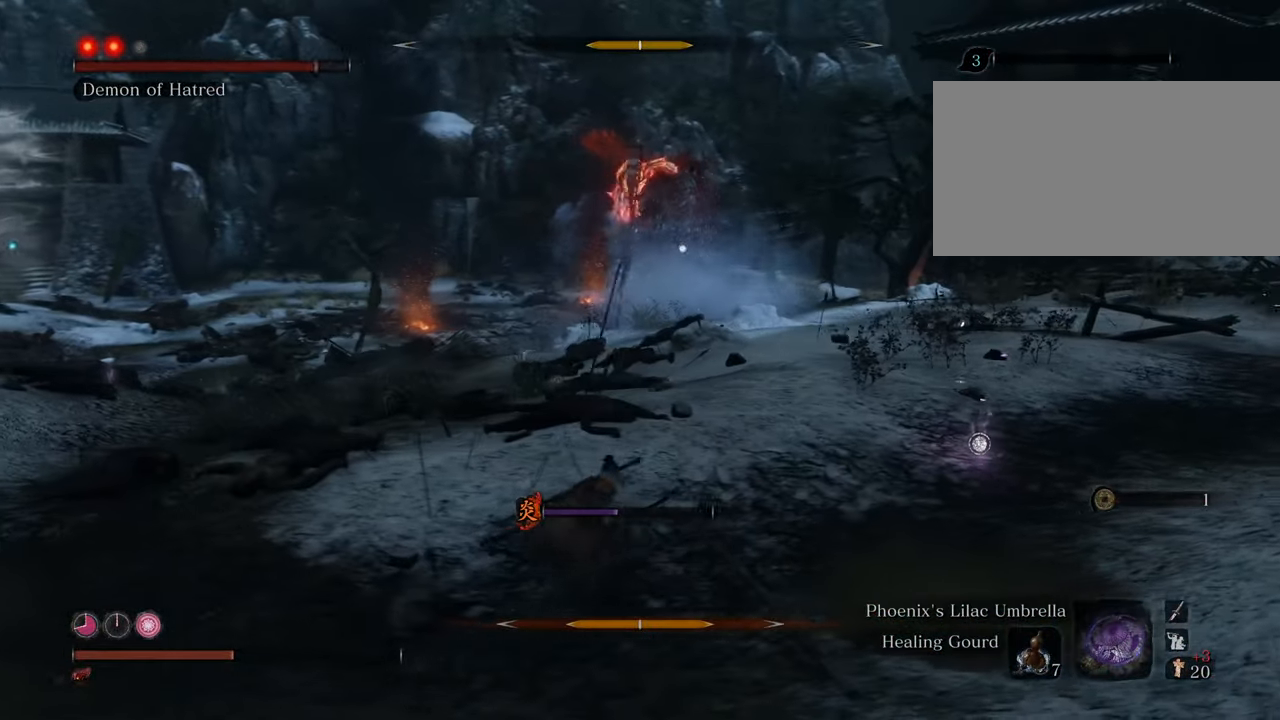
{"keys": ["a"], "mouse": [], "events": []}
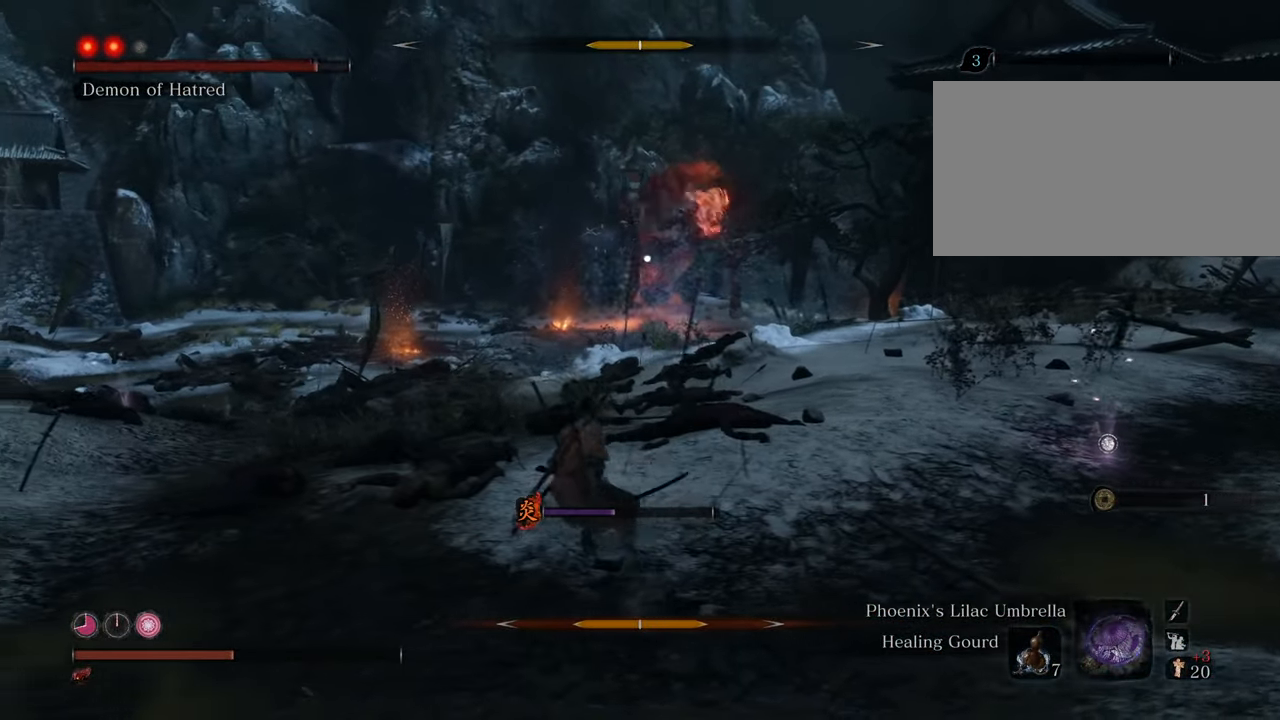
{"keys": ["a"], "mouse": [], "events": [[166, "t", "down"], [266, "t", "up"]]}
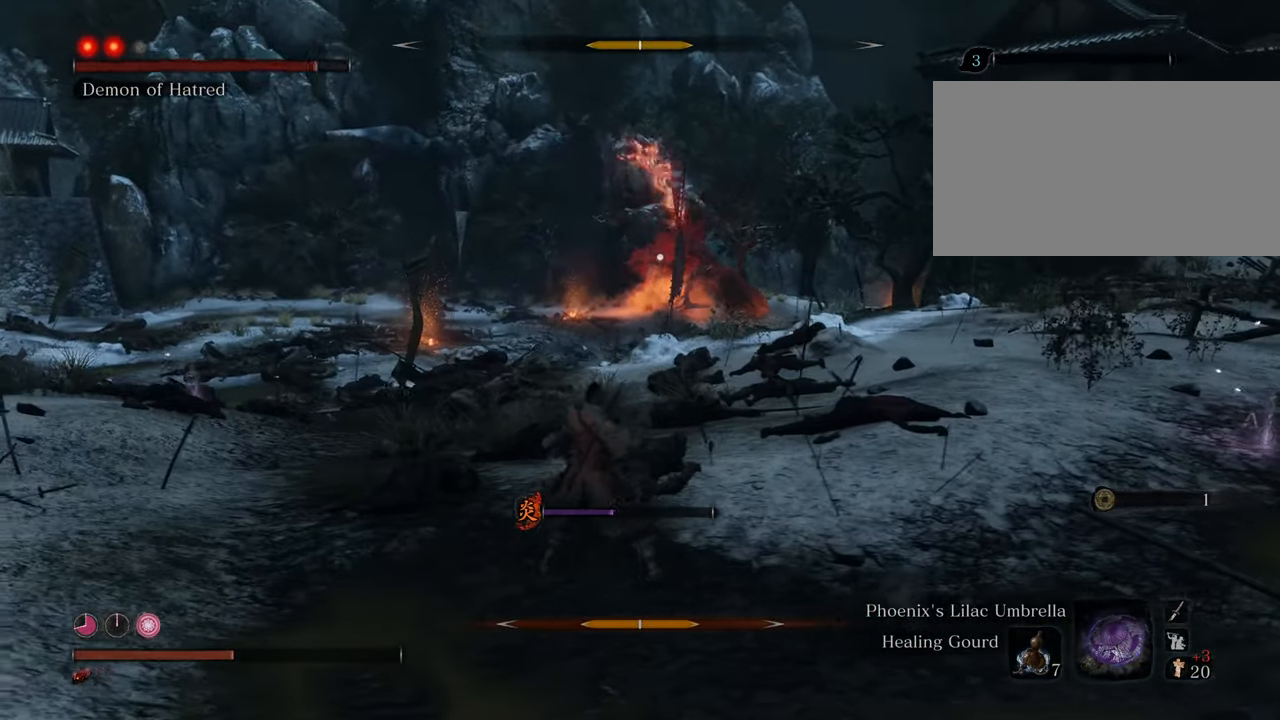
{"keys": ["a", "s"], "mouse": [], "events": [[233, "s", "down"]]}
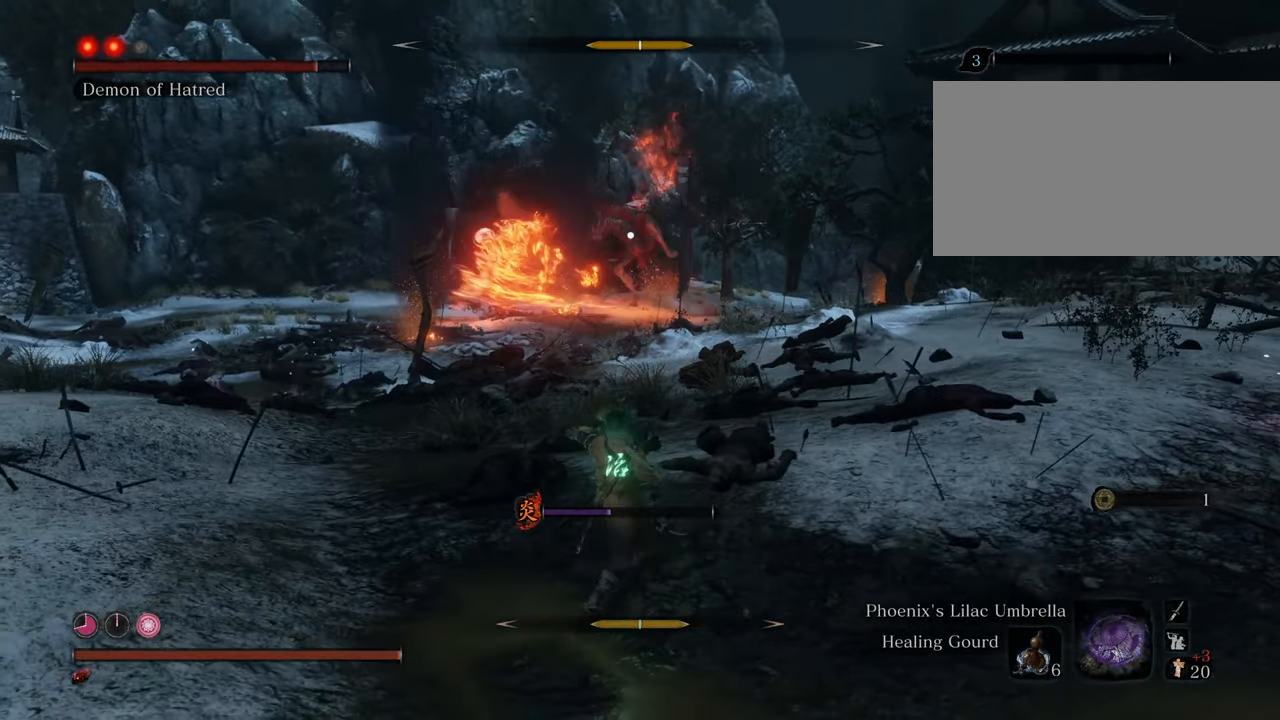
{"keys": ["a"], "mouse": [], "events": [[66, "s", "up"]]}
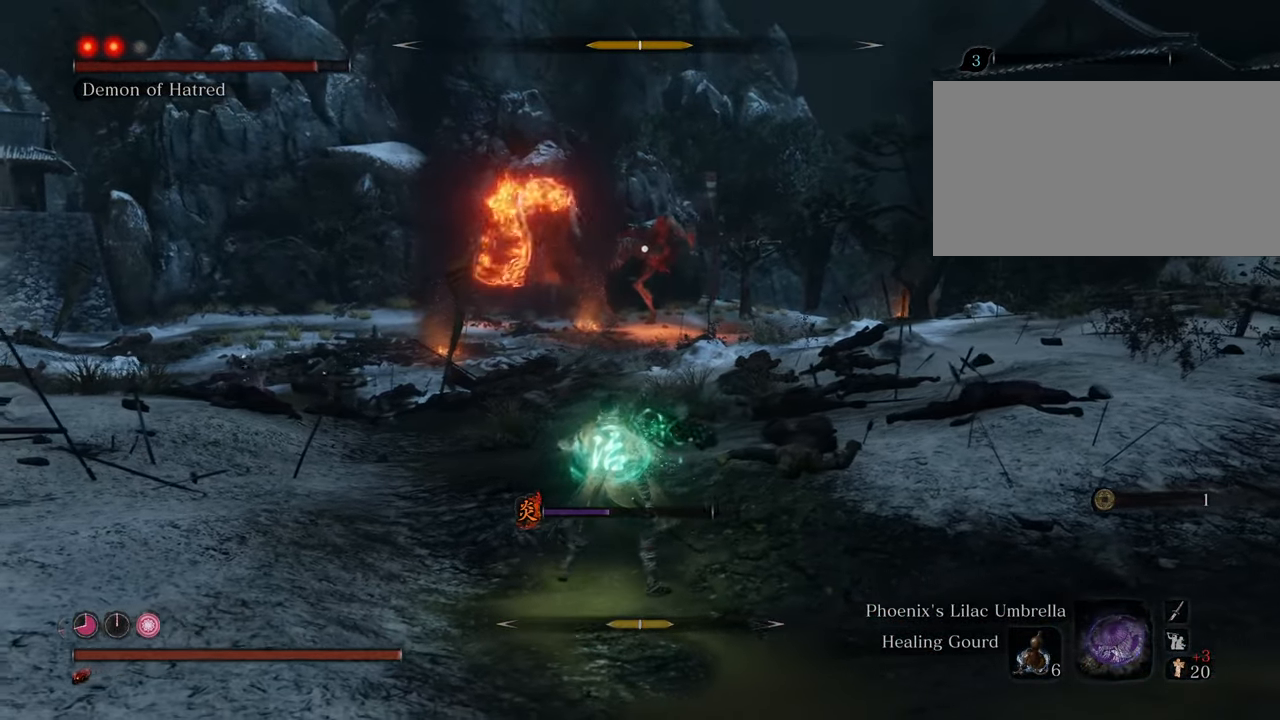
{"keys": ["a", "space", "w"], "mouse": [], "events": [[33, "w", "down"], [450, "space", "down"]]}
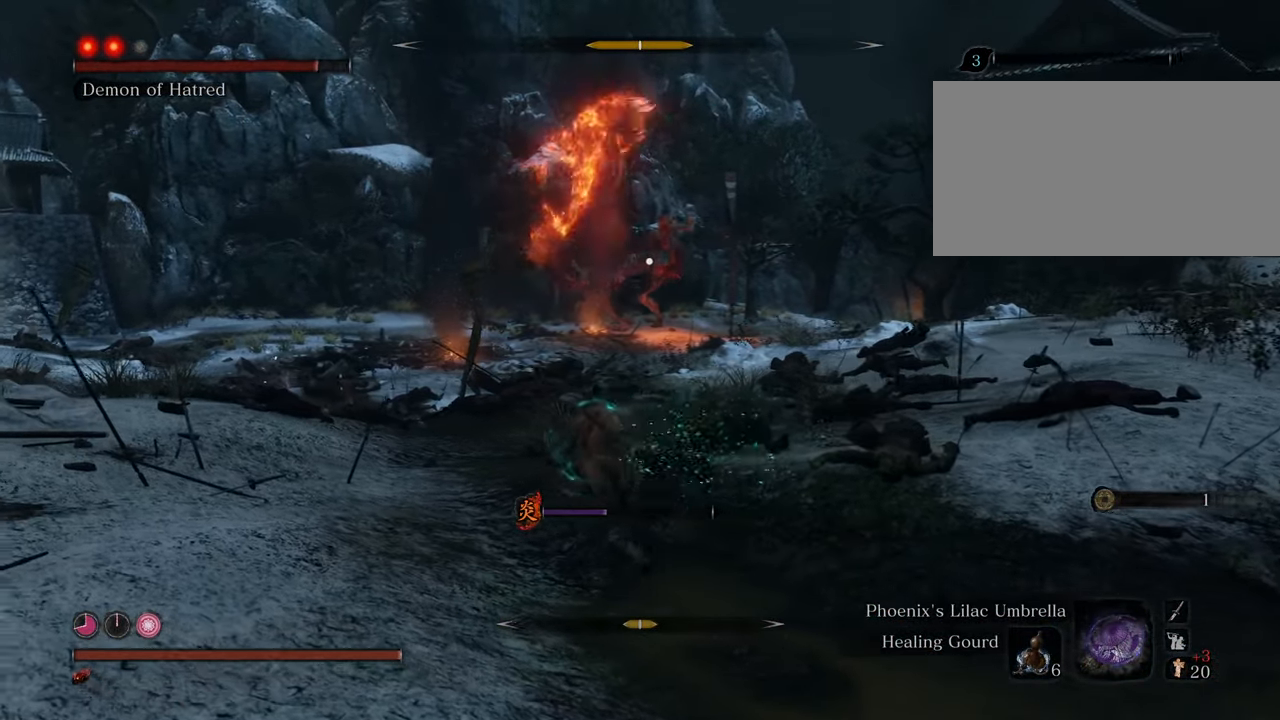
{"keys": ["a", "w"], "mouse": [], "events": [[333, "space", "up"]]}
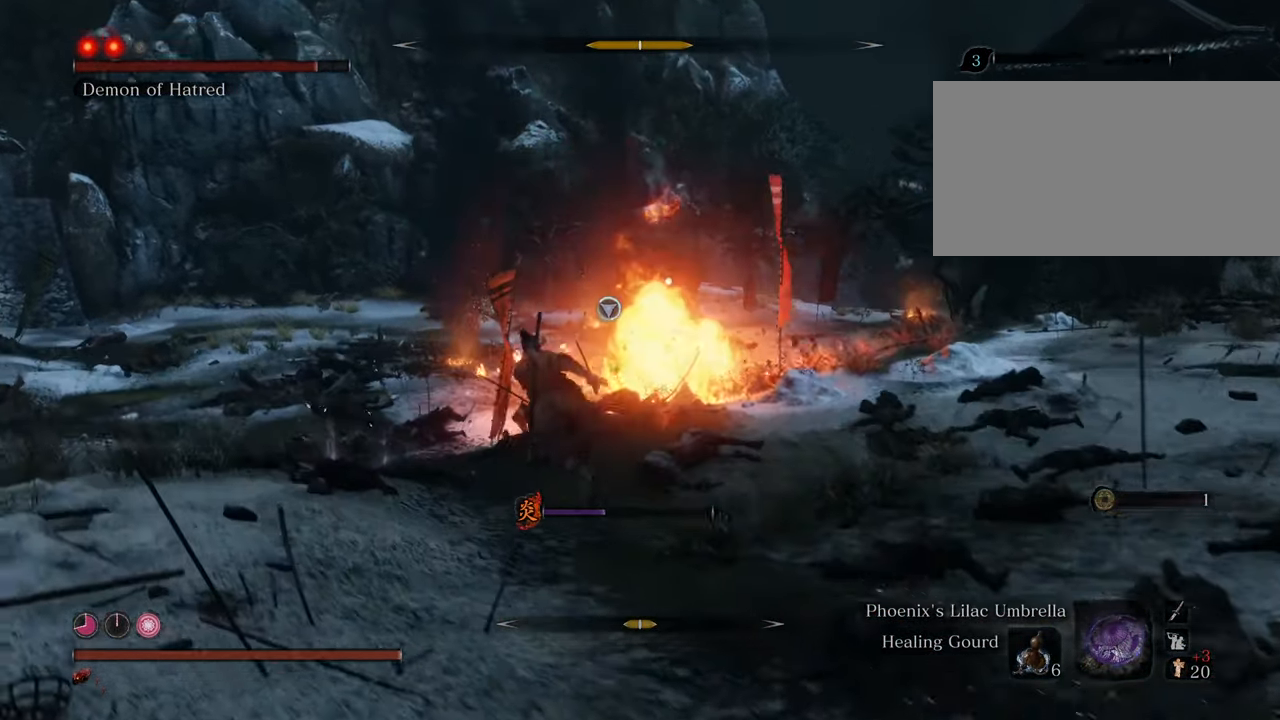
{"keys": ["a", "w"], "mouse": [], "events": []}
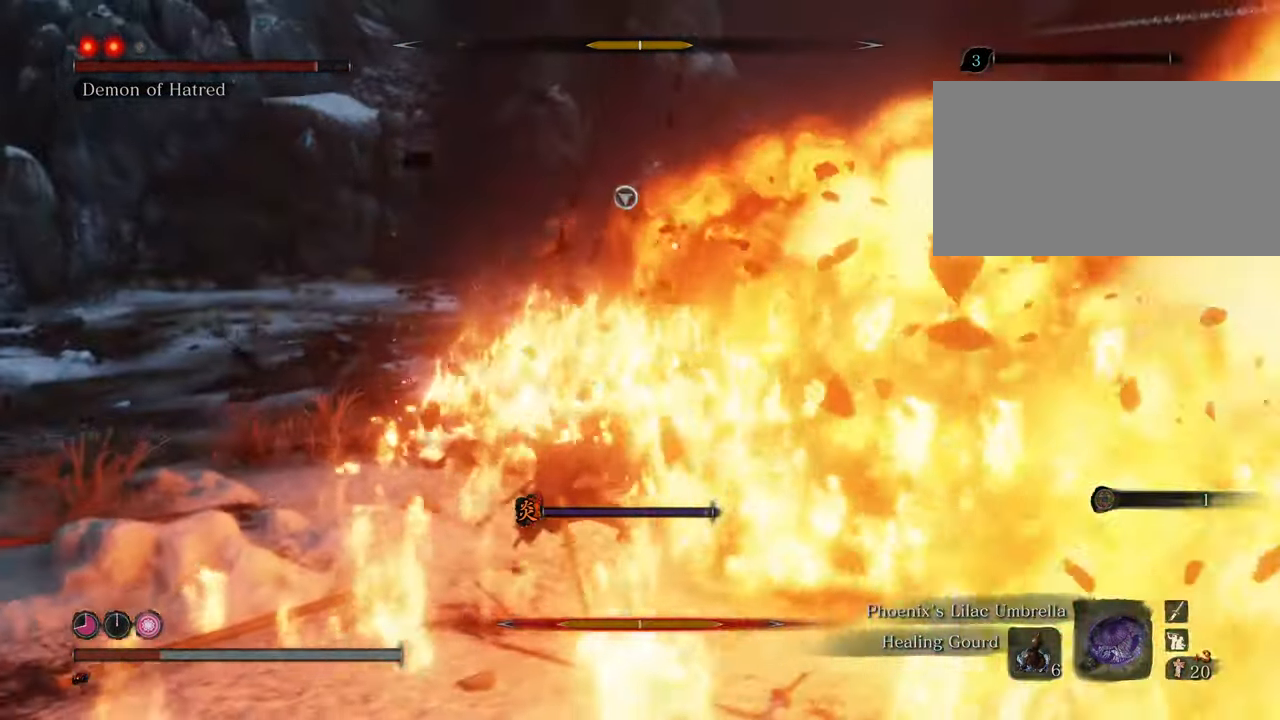
{"keys": ["a"], "mouse": [], "events": [[316, "w", "up"]]}
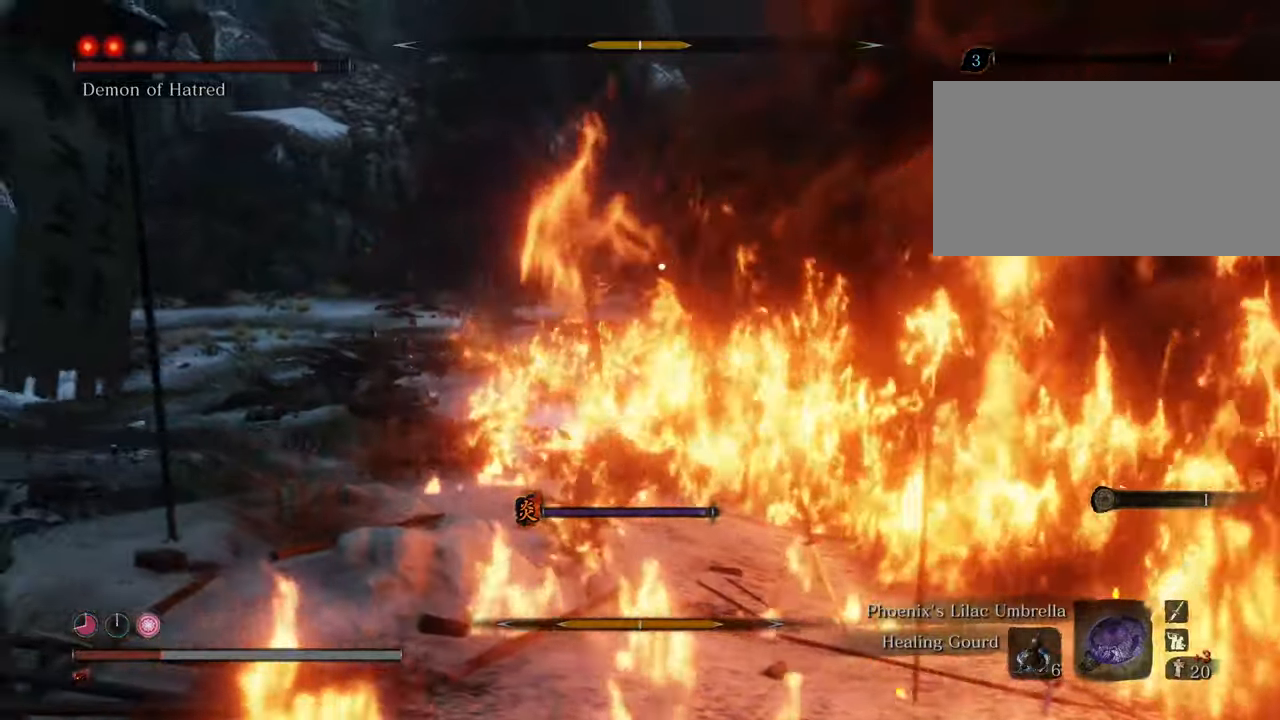
{"keys": ["a"], "mouse": [], "events": [[100, "space", "down"], [233, "space", "up"]]}
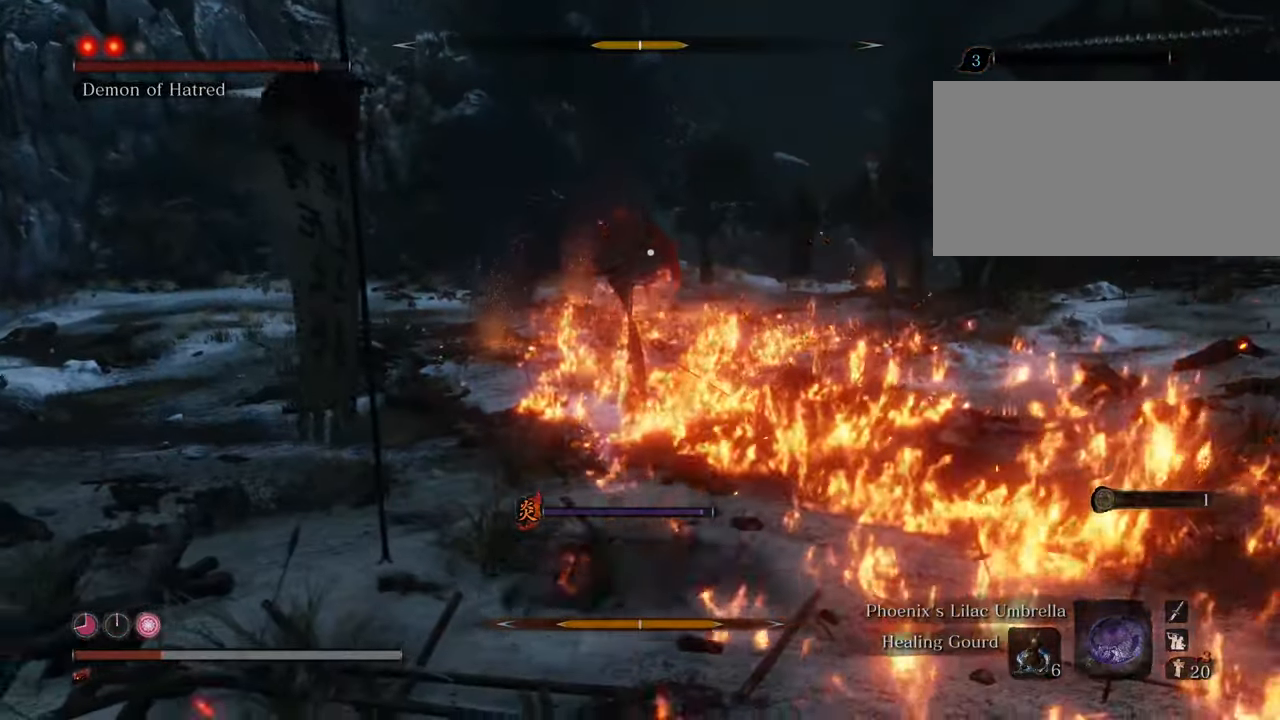
{"keys": ["a", "s"], "mouse": [], "events": [[150, "s", "down"]]}
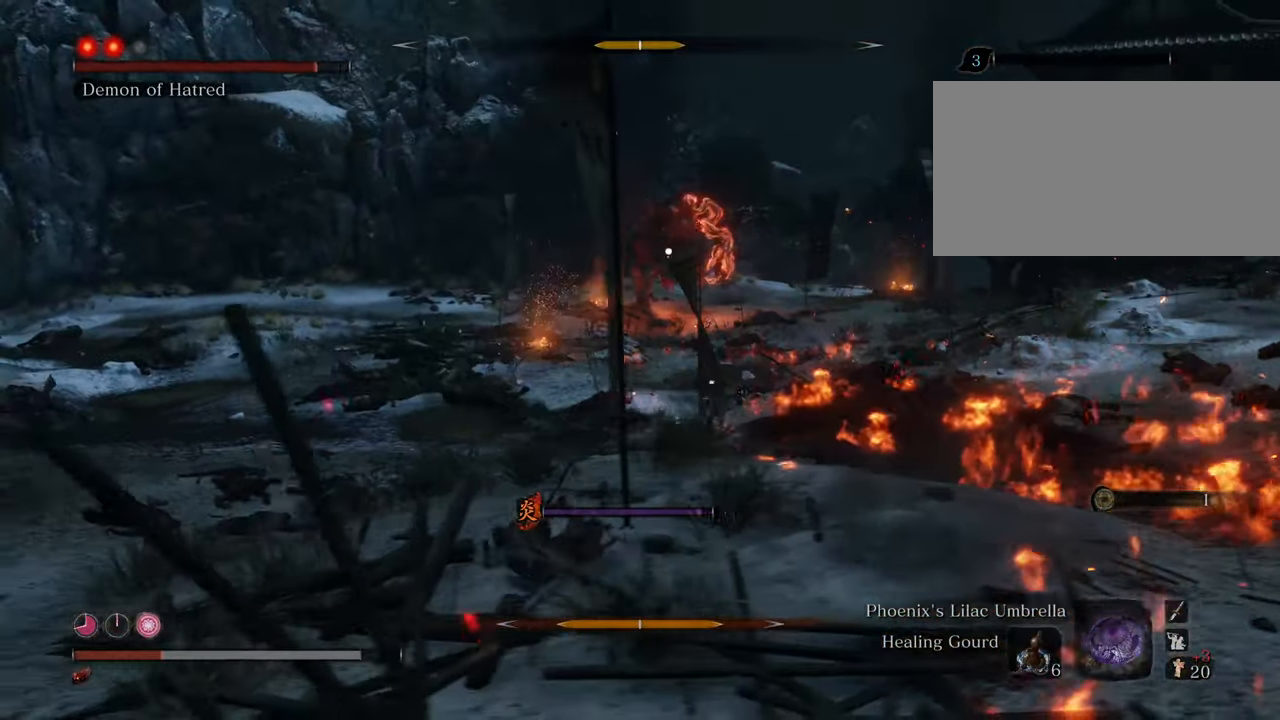
{"keys": ["s", "t"], "mouse": [], "events": [[216, "a", "up"], [500, "t", "down"]]}
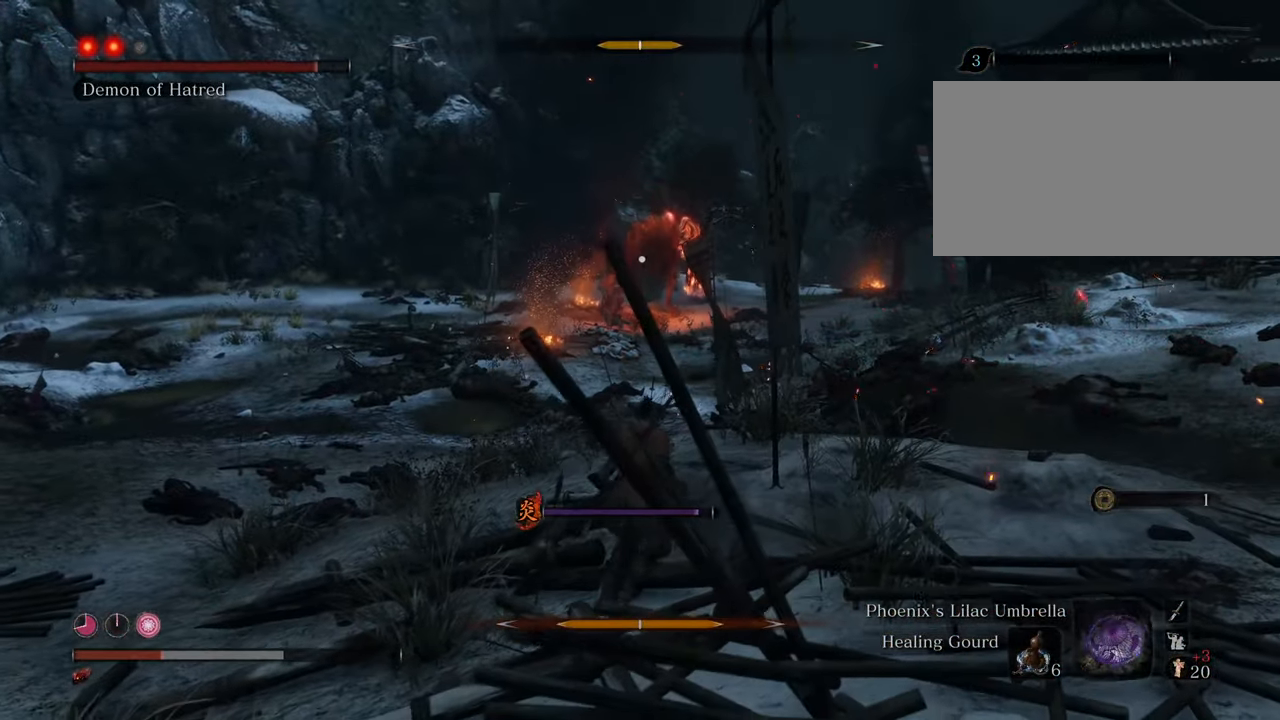
{"keys": ["s"], "mouse": [], "events": [[83, "t", "up"]]}
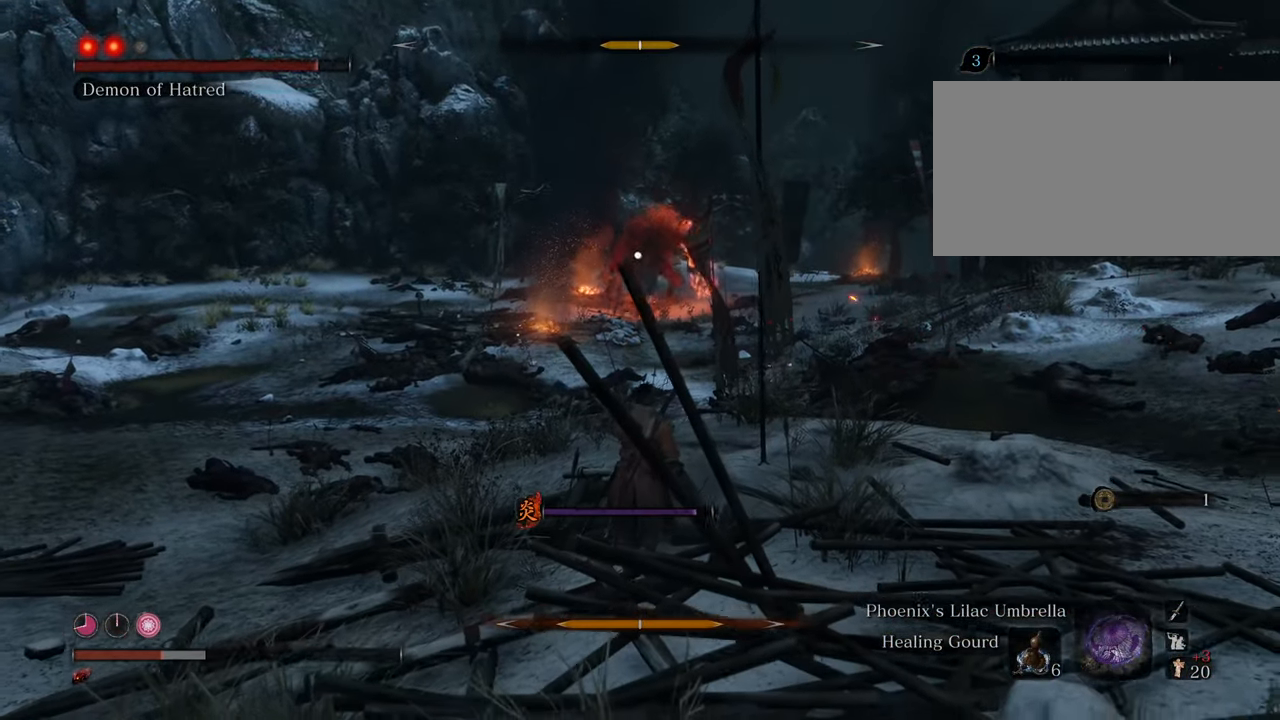
{"keys": ["s"], "mouse": [], "events": []}
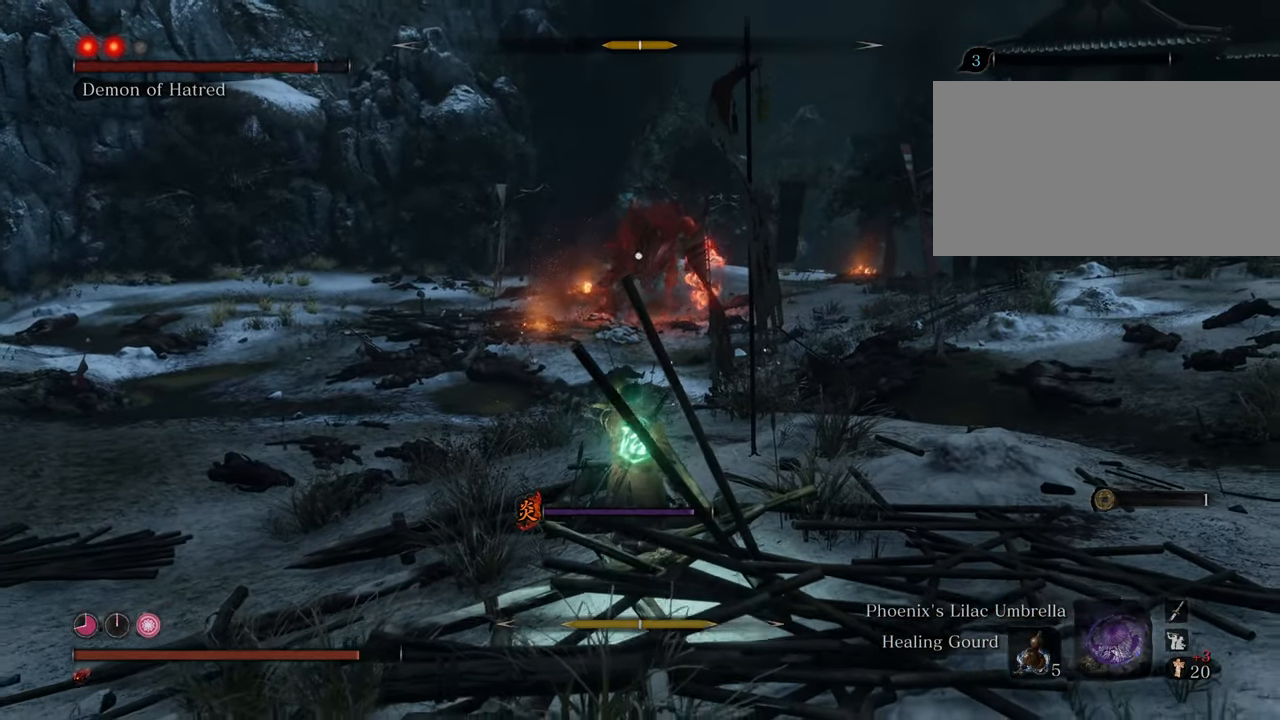
{"keys": ["d"], "mouse": [], "events": [[33, "d", "down"], [300, "s", "up"]]}
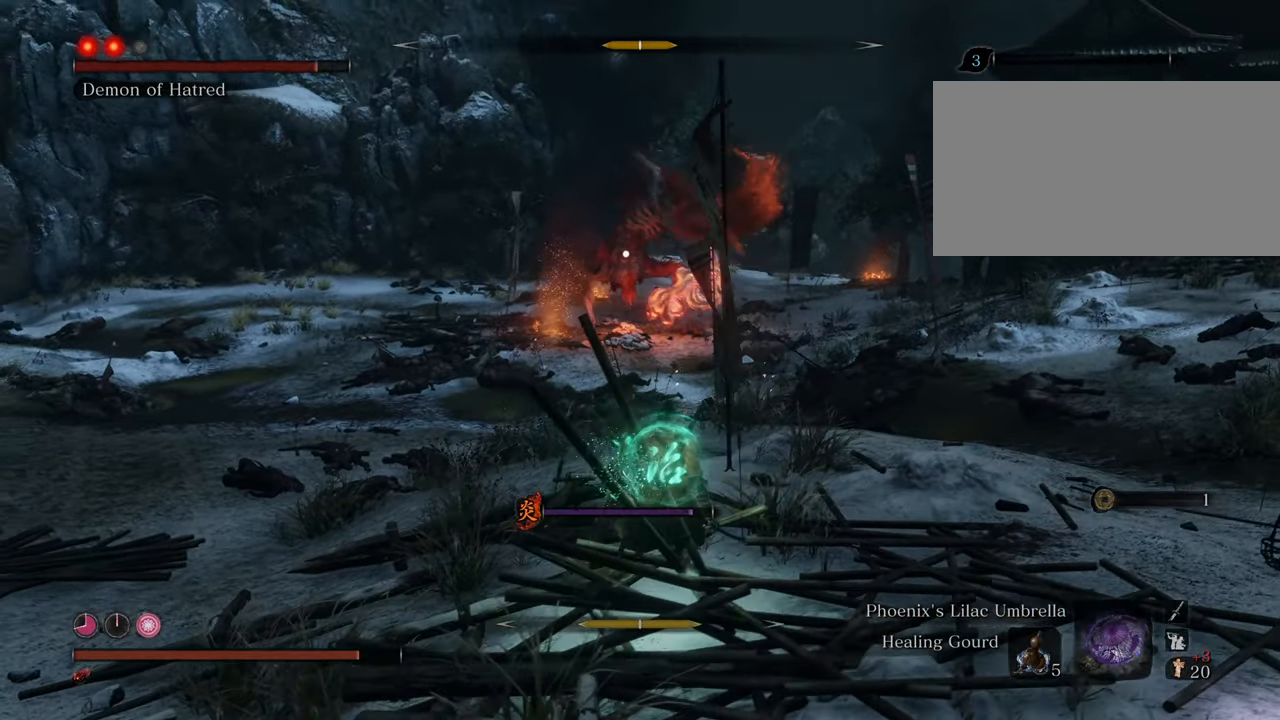
{"keys": ["d", "s"], "mouse": [], "events": [[133, "s", "down"]]}
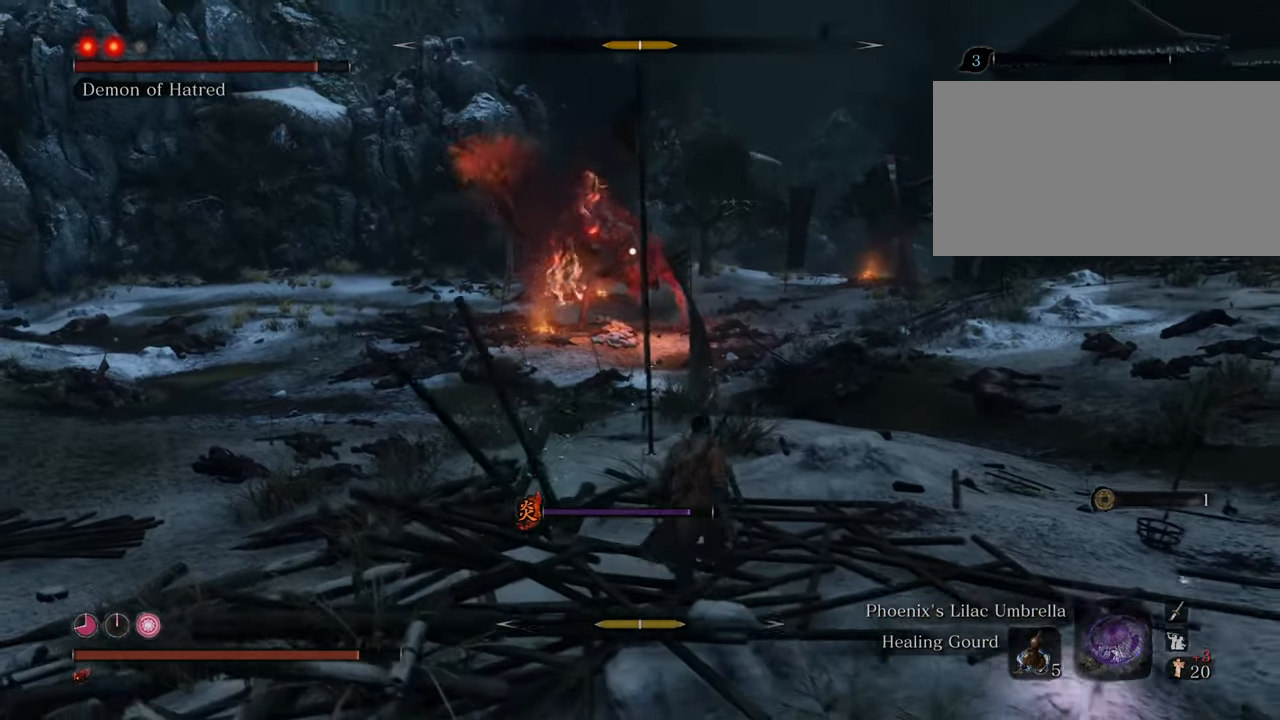
{"keys": ["a", "s", "shift"], "mouse": [], "events": [[50, "d", "up"], [150, "a", "down"], [433, "shift", "down"]]}
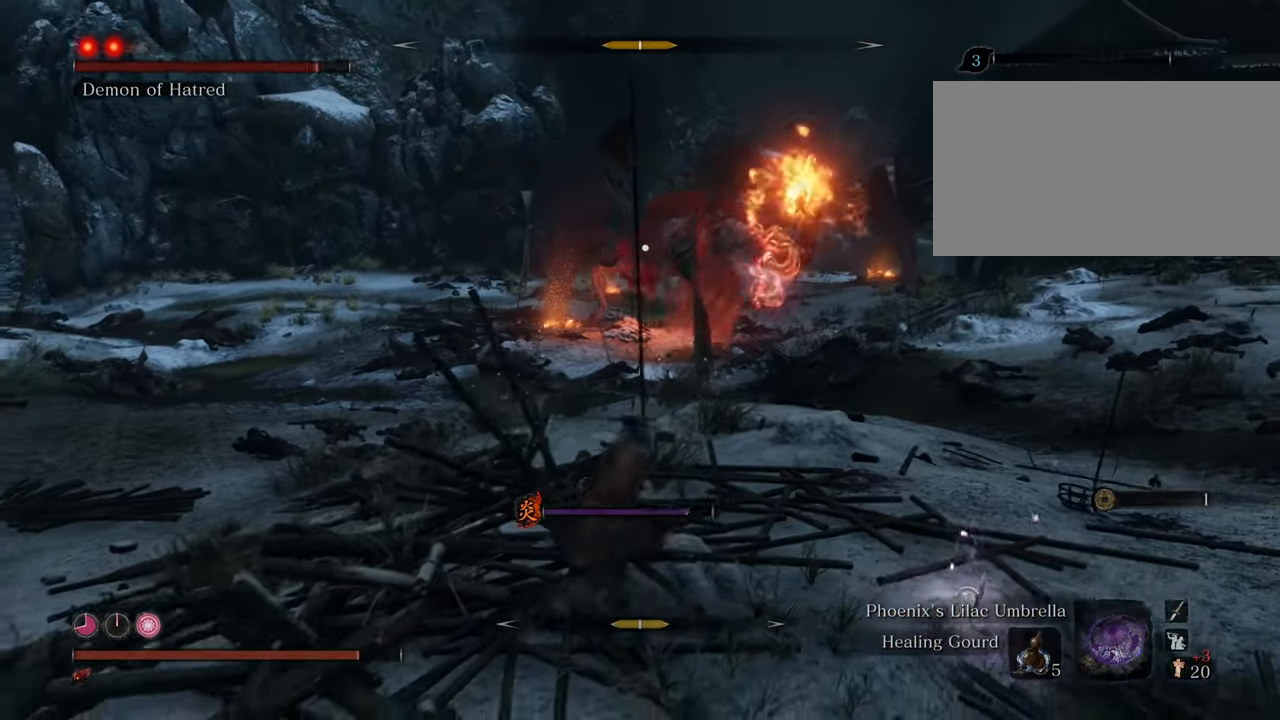
{"keys": ["a", "shift"], "mouse": [], "events": [[216, "s", "up"]]}
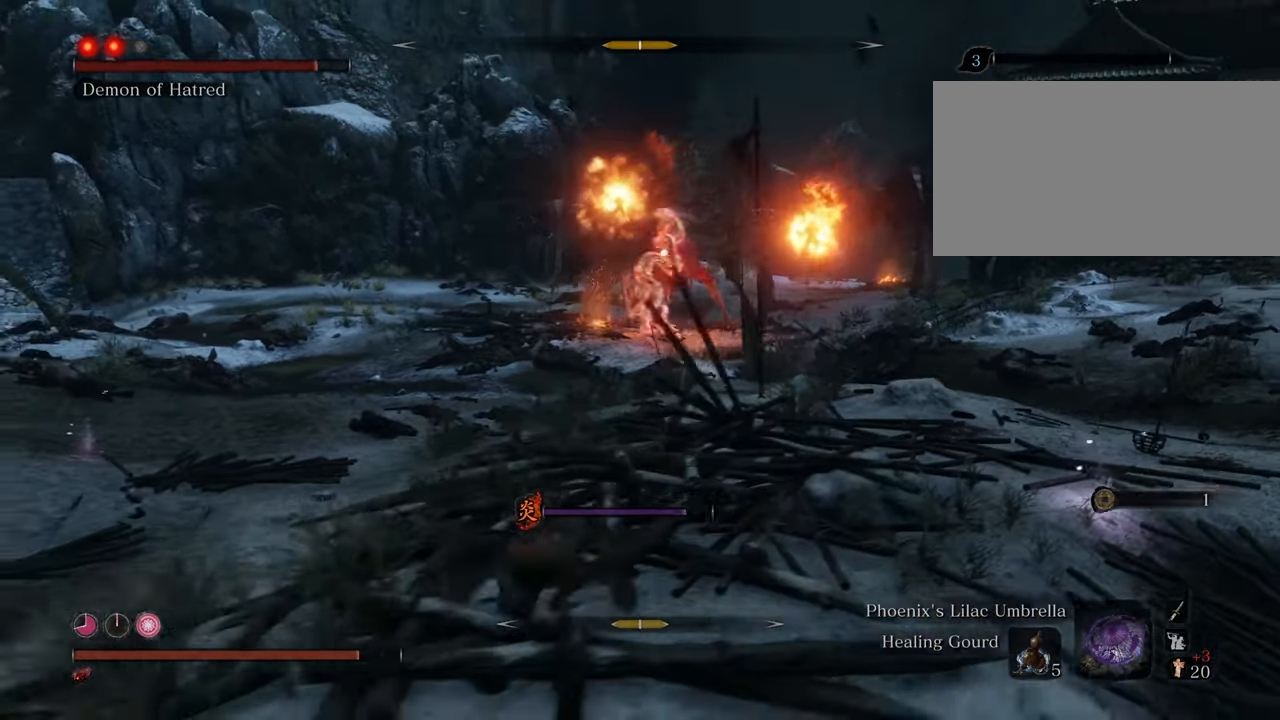
{"keys": ["a", "shift"], "mouse": [], "events": []}
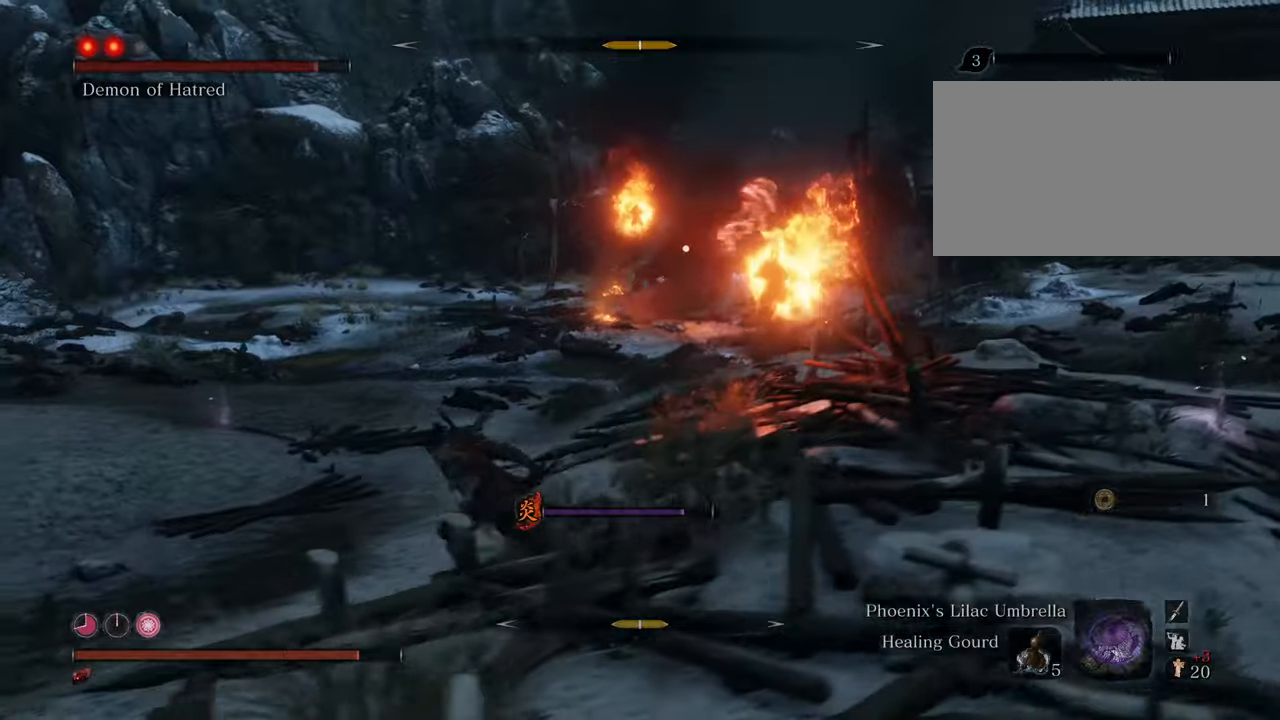
{"keys": ["a", "shift"], "mouse": [], "events": []}
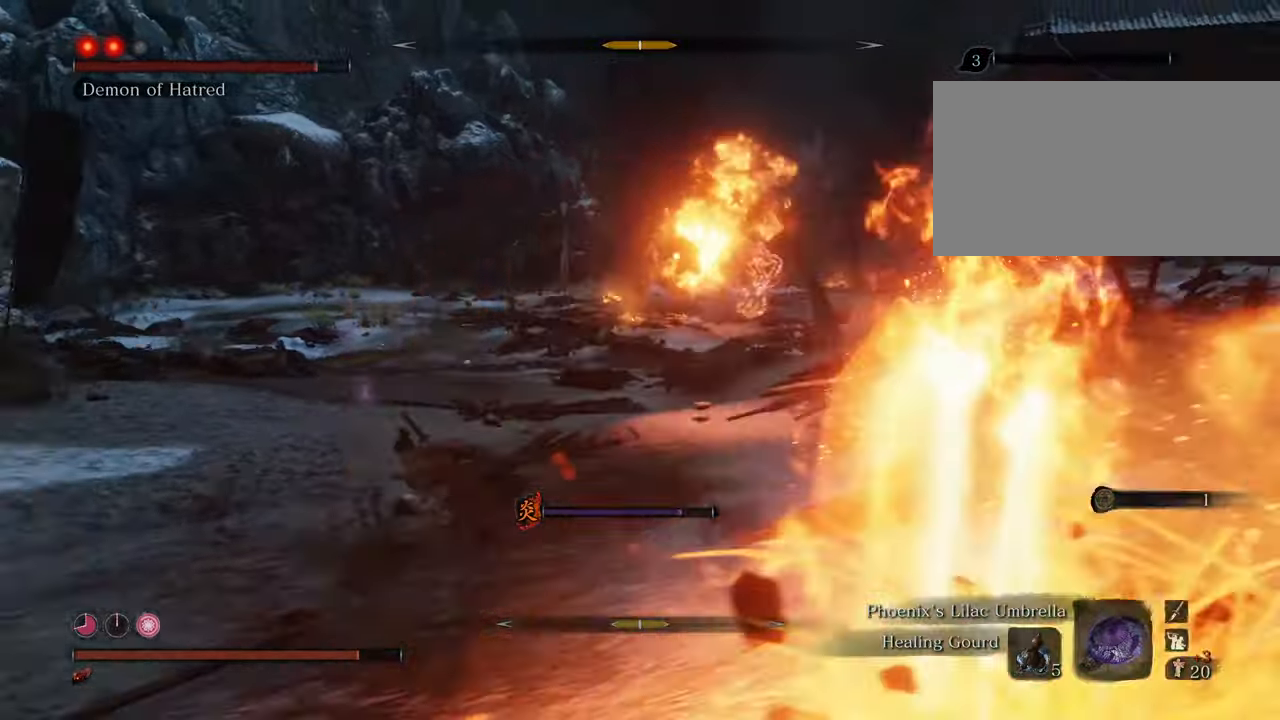
{"keys": ["a", "shift", "w"], "mouse": [], "events": [[350, "w", "down"], [400, "w", "up"], [450, "w", "down"]]}
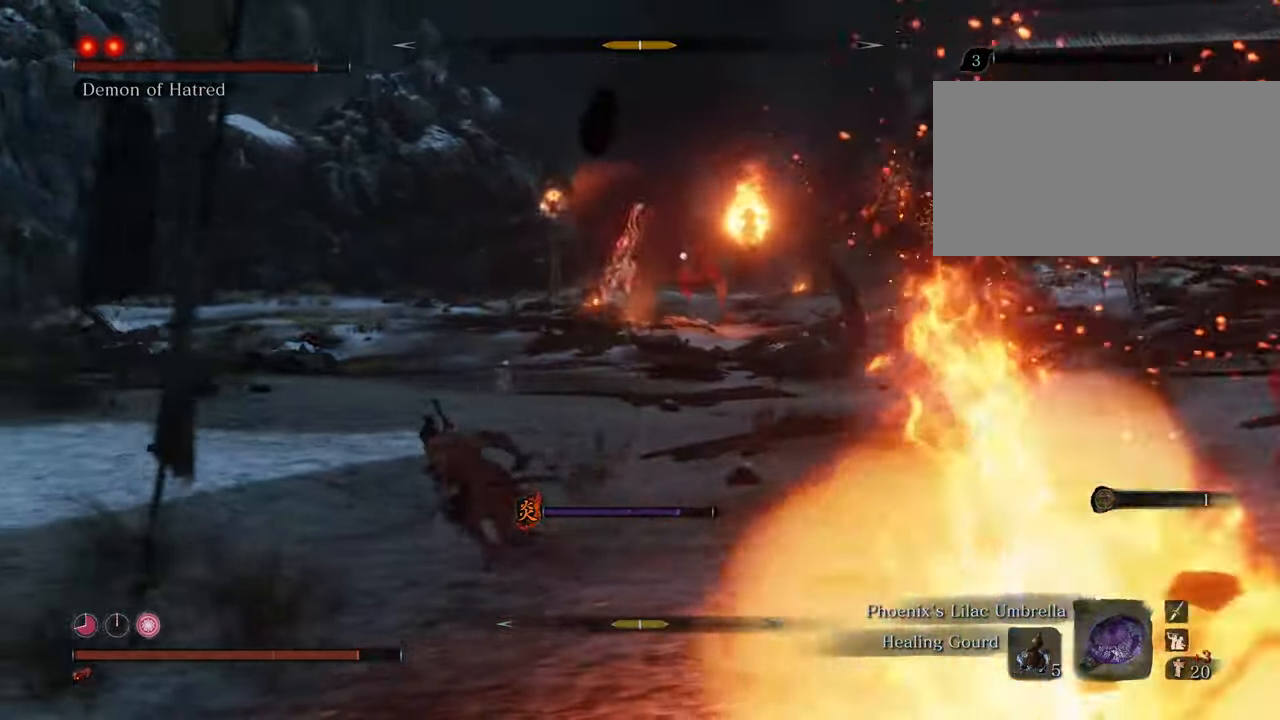
{"keys": ["a", "shift"], "mouse": [], "events": [[50, "w", "up"]]}
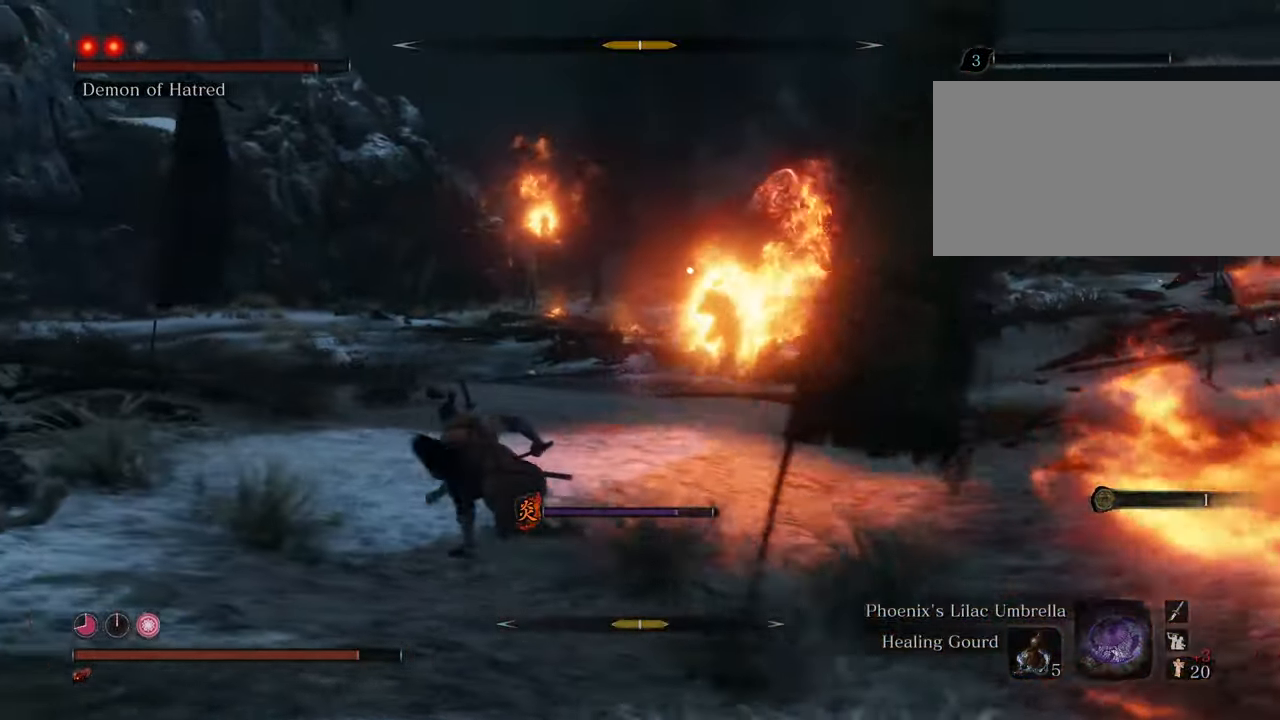
{"keys": ["a", "shift"], "mouse": [], "events": [[66, "s", "down"], [350, "s", "up"]]}